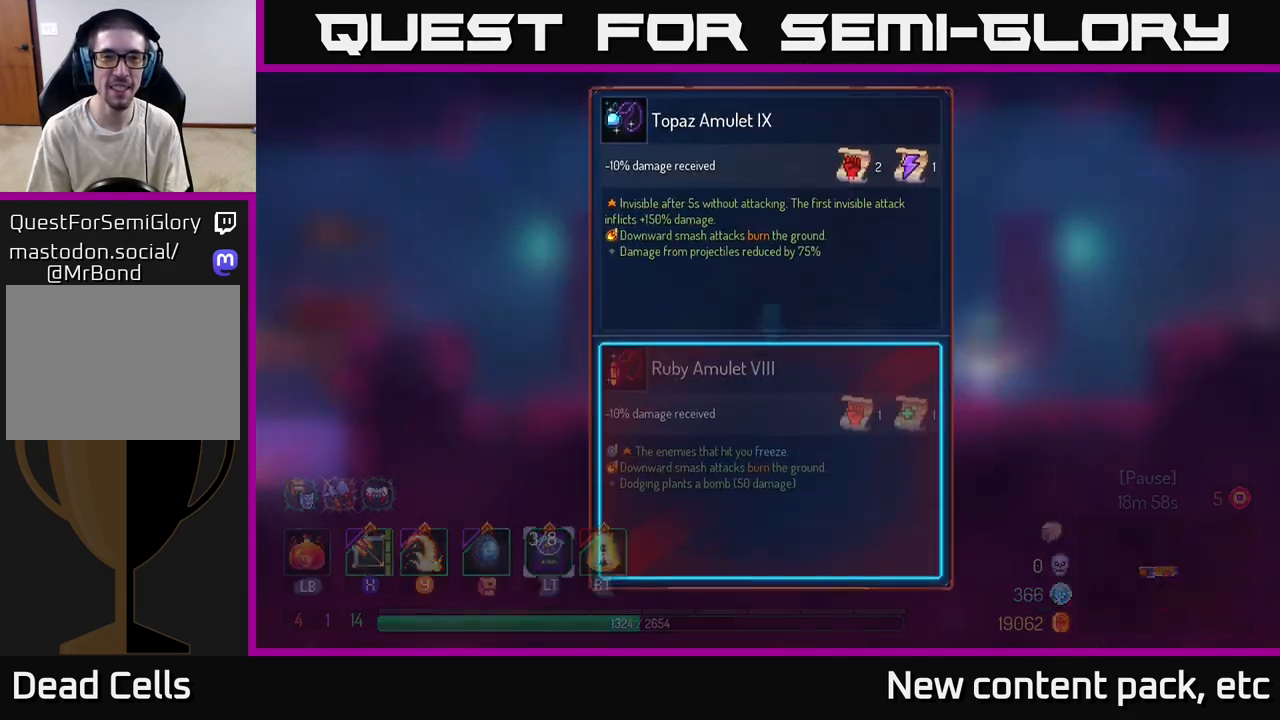
Gameplay with a controller (Xbox layout); each line is a JSON object with the inputs held at the frame after it. "events" lists button and stick changes between this image and that frame as [ms after this image, input, new state], when the widget could be followed in between.
{"buttons": [], "left_stick": "center", "right_stick": "center", "events": []}
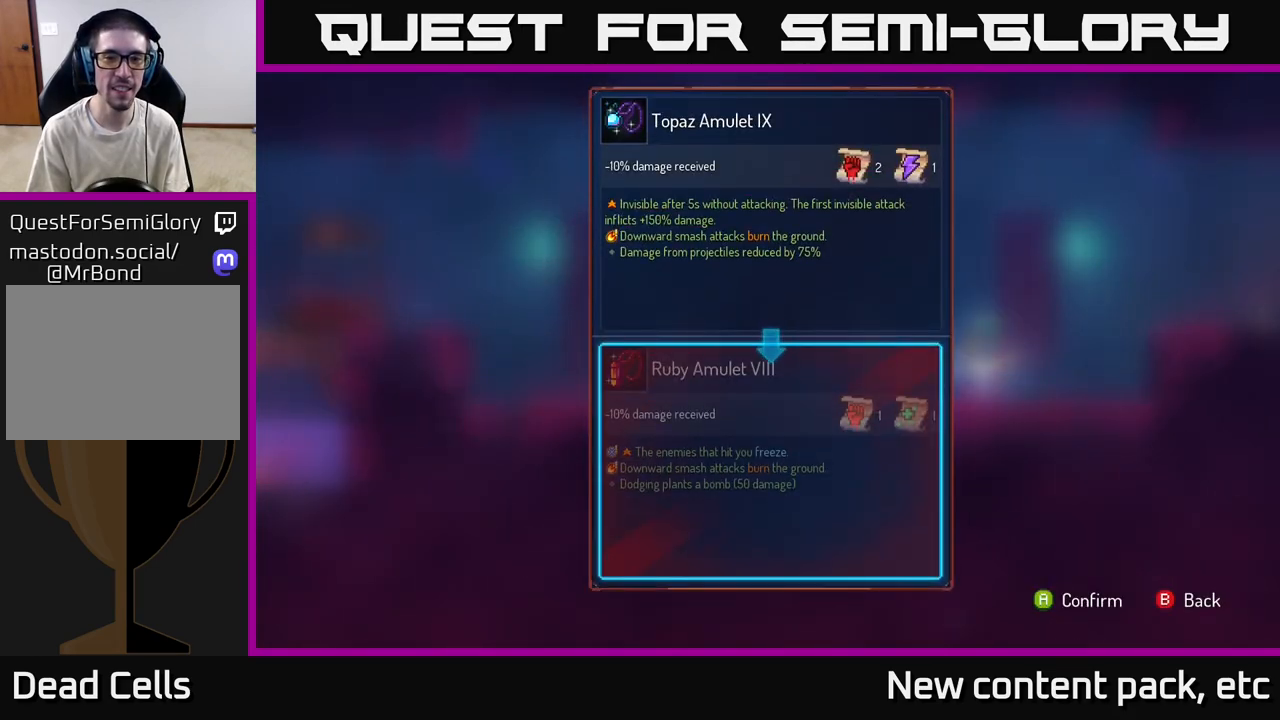
{"buttons": [], "left_stick": "center", "right_stick": "center", "events": []}
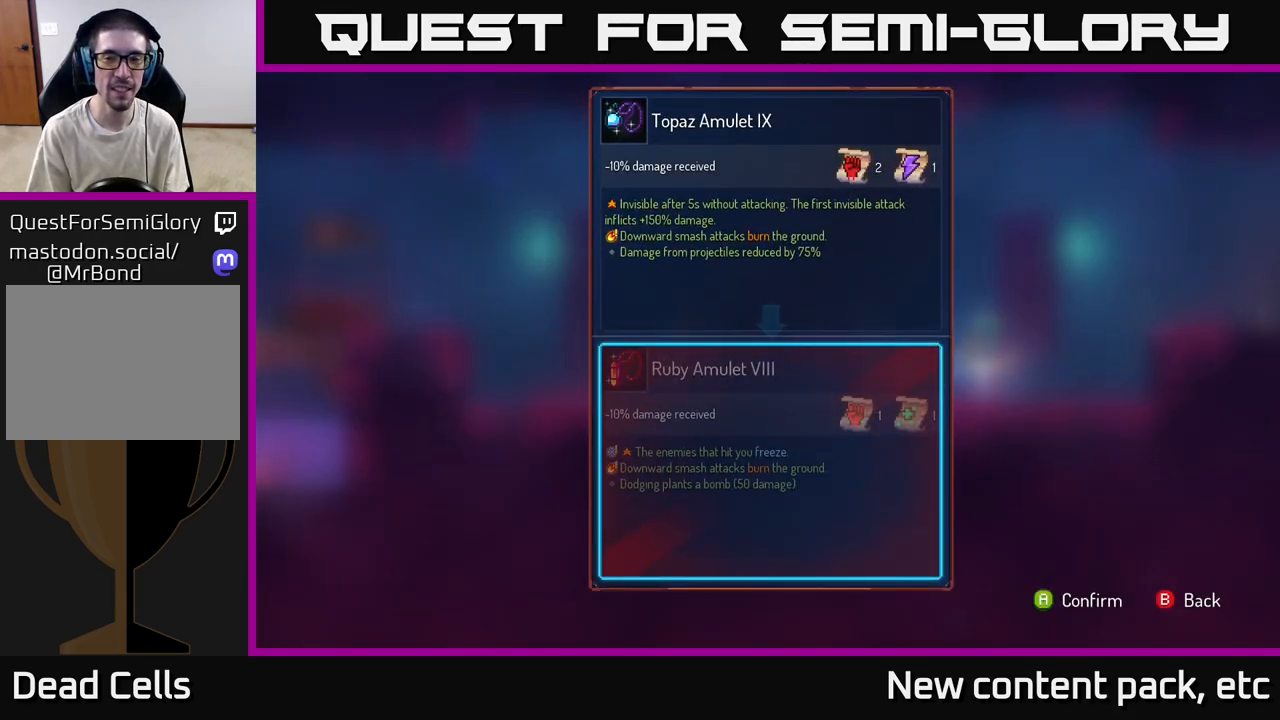
{"buttons": [], "left_stick": "center", "right_stick": "center", "events": []}
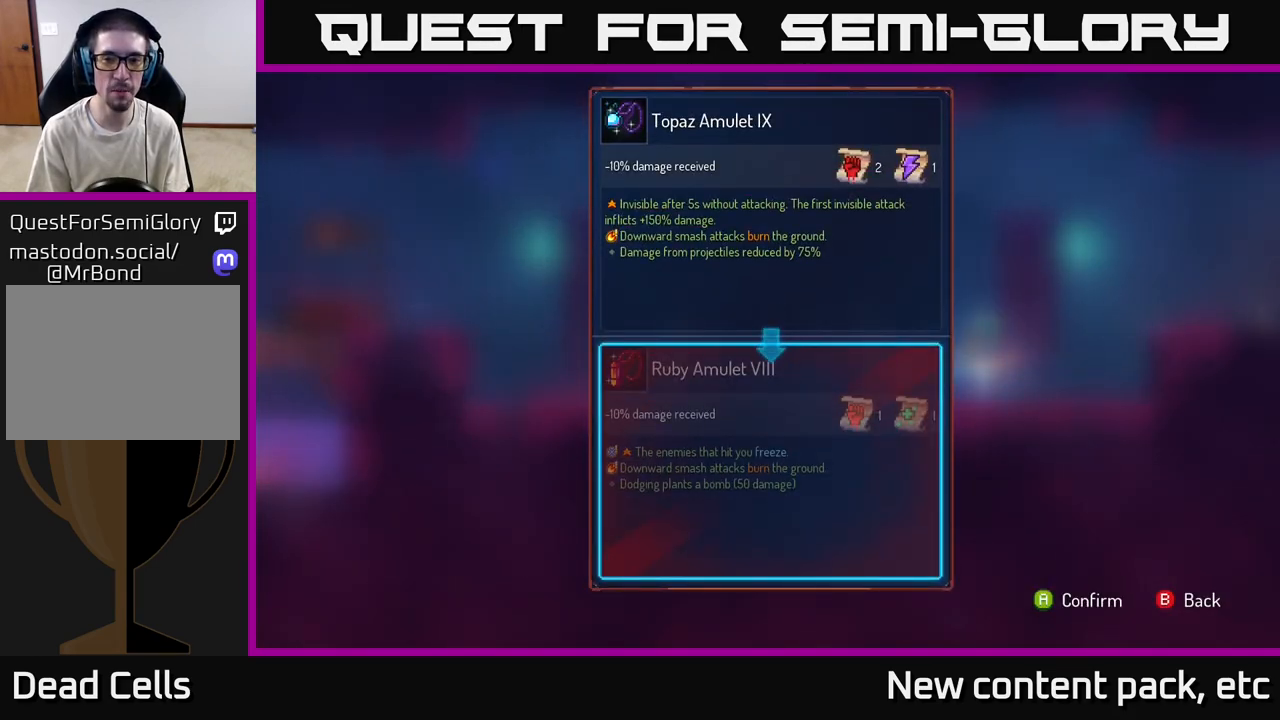
{"buttons": [], "left_stick": "center", "right_stick": "center", "events": []}
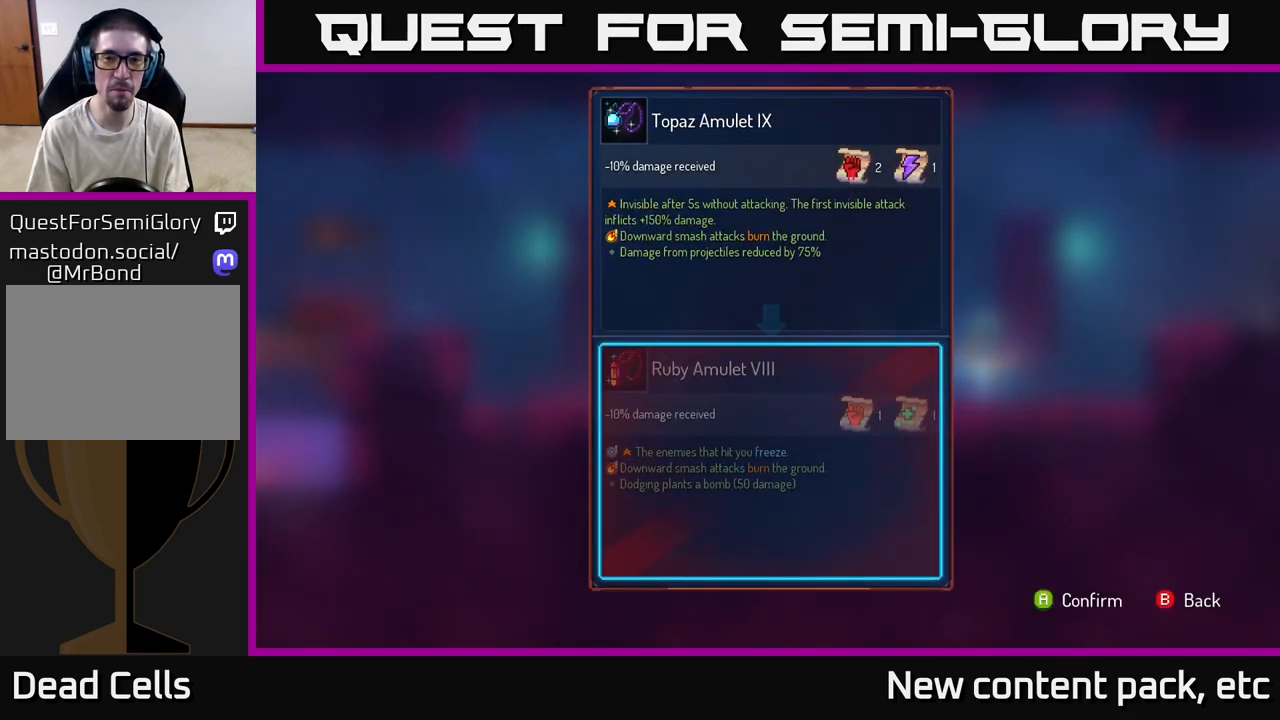
{"buttons": [], "left_stick": "center", "right_stick": "center", "events": []}
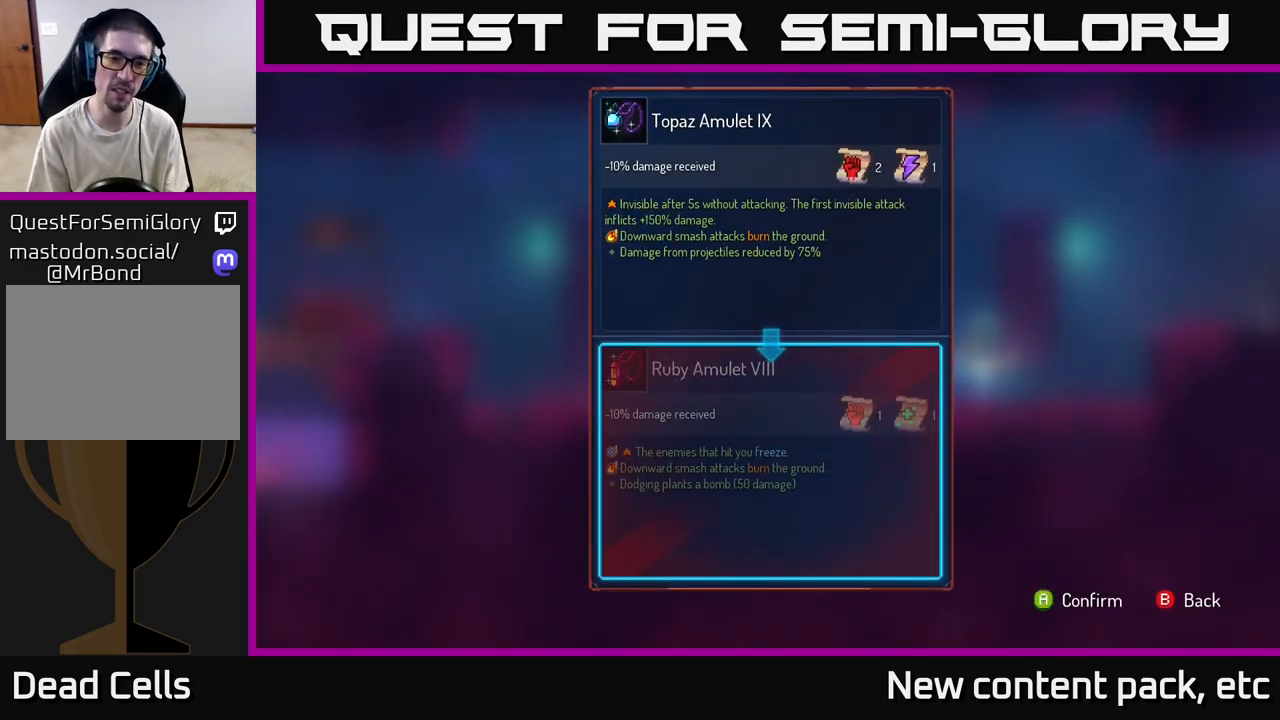
{"buttons": [], "left_stick": "center", "right_stick": "center", "events": []}
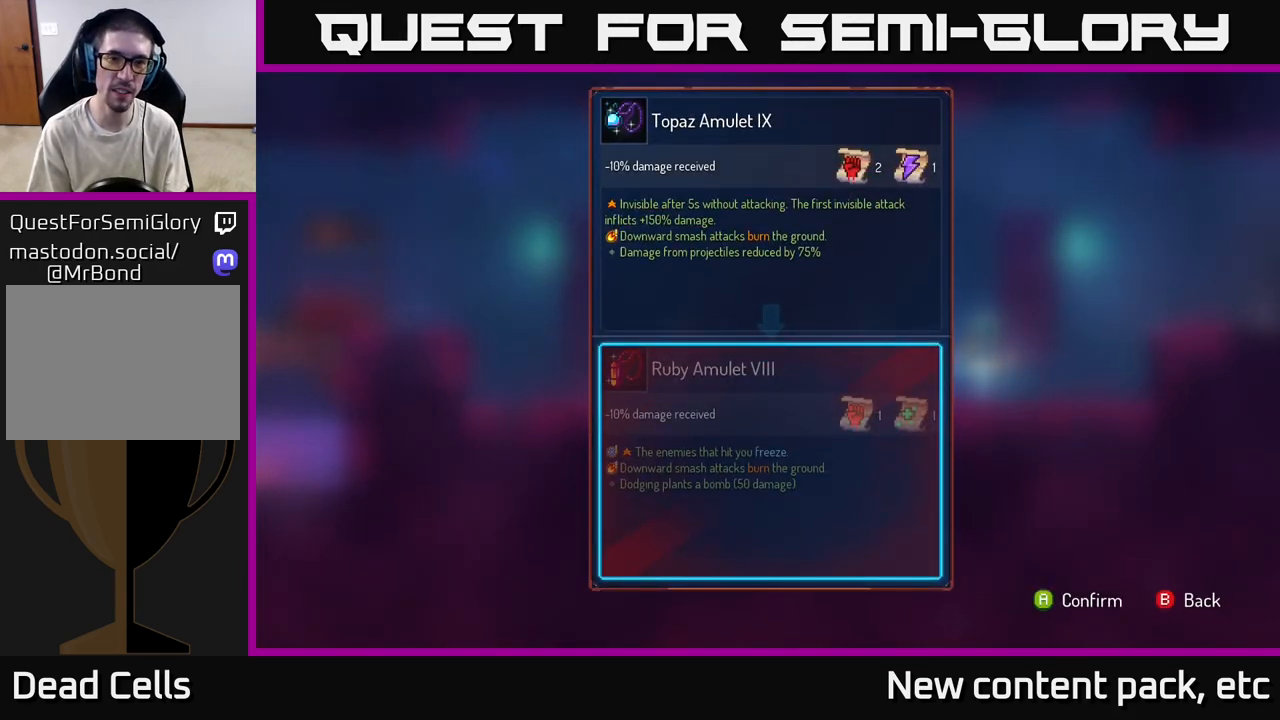
{"buttons": [], "left_stick": "center", "right_stick": "center", "events": []}
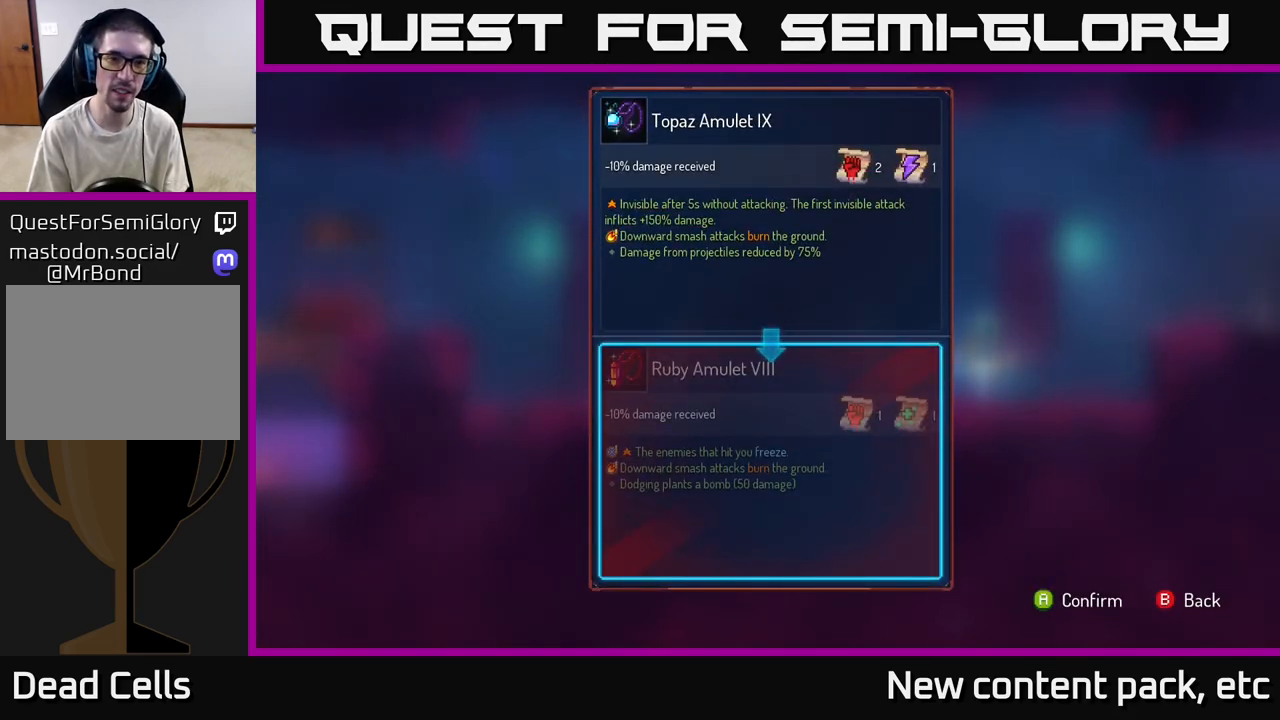
{"buttons": [], "left_stick": "center", "right_stick": "center", "events": [[117, "A", "down"], [183, "A", "up"]]}
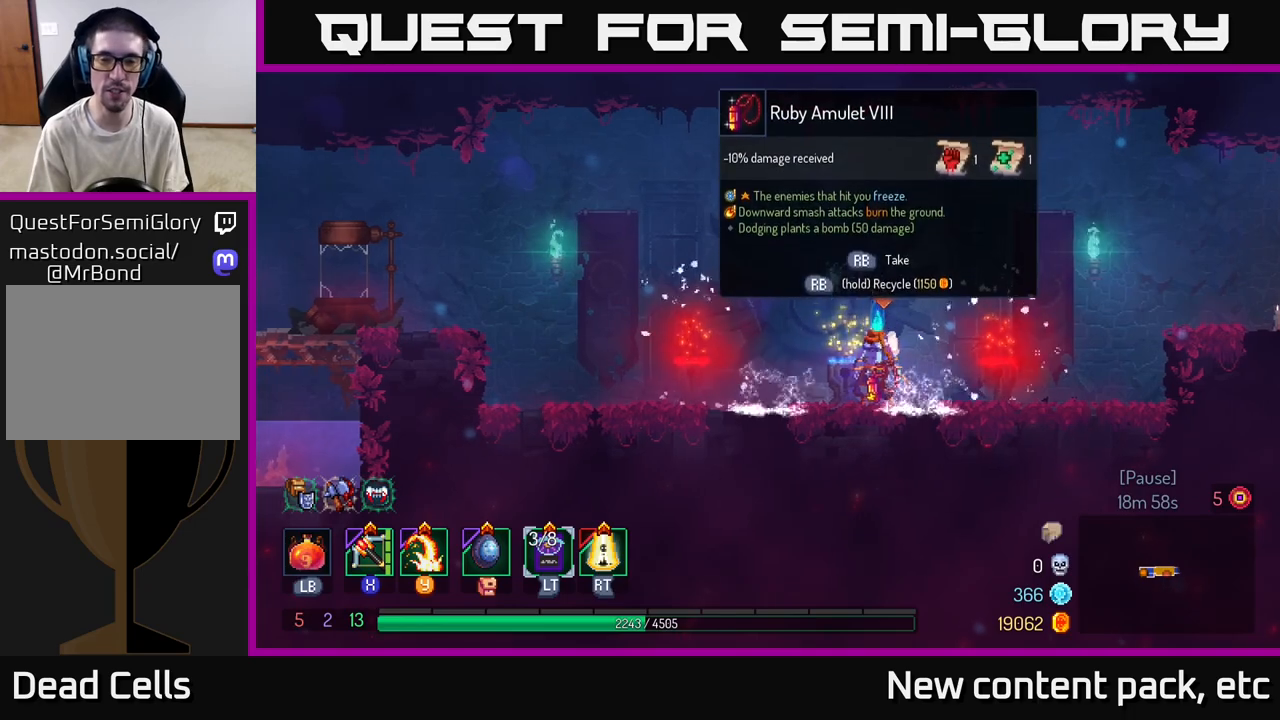
{"buttons": ["R1"], "left_stick": "center", "right_stick": "center", "events": [[50, "R1", "down"]]}
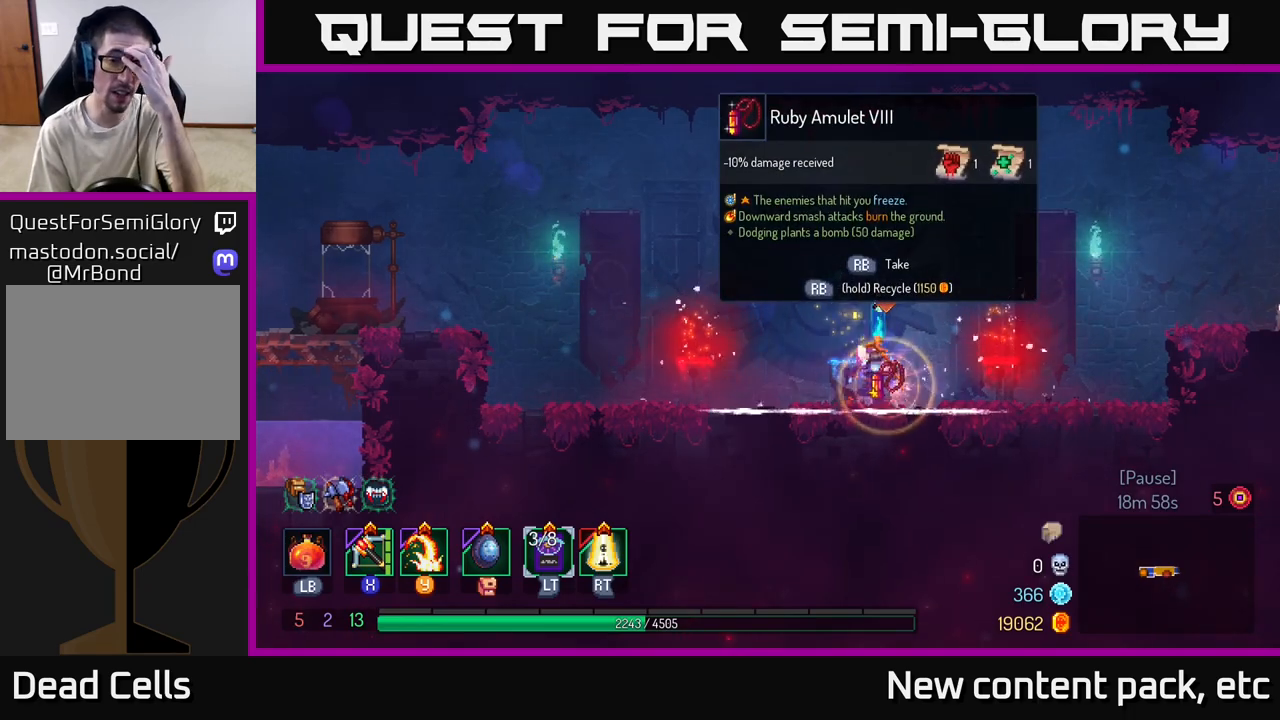
{"buttons": ["R1"], "left_stick": "center", "right_stick": "center", "events": []}
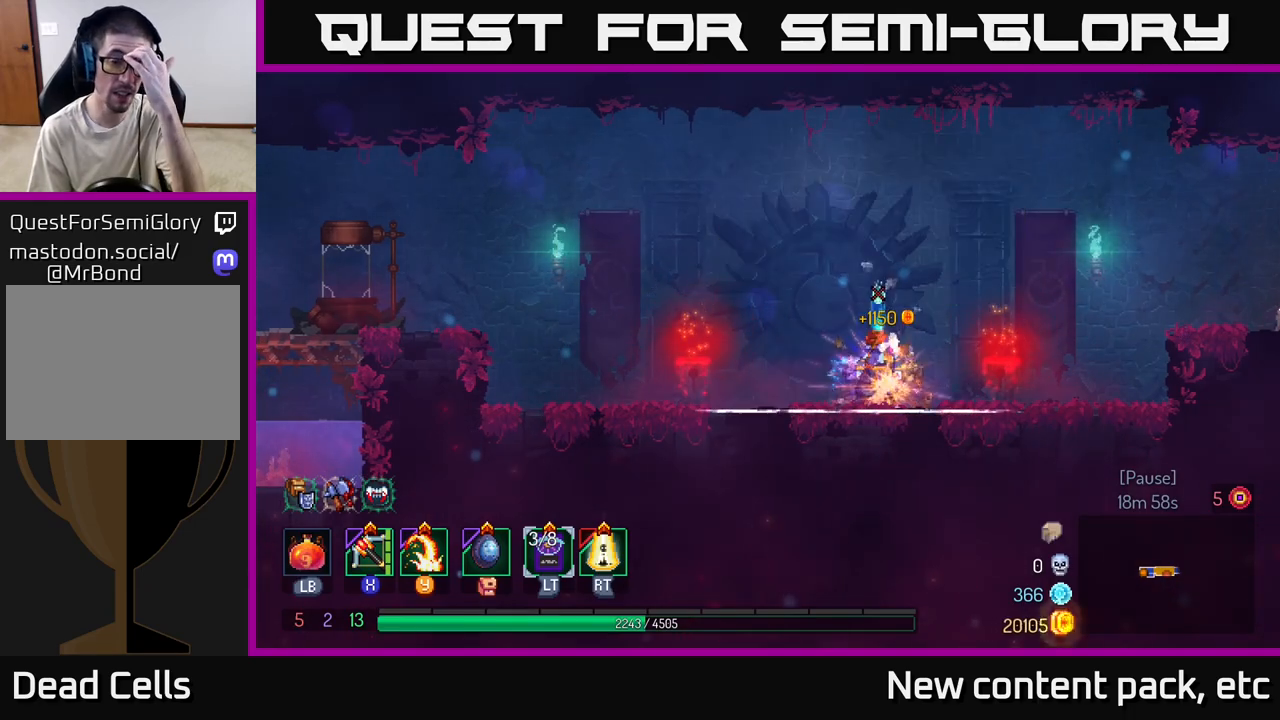
{"buttons": [], "left_stick": "center", "right_stick": "center", "events": [[83, "R1", "up"]]}
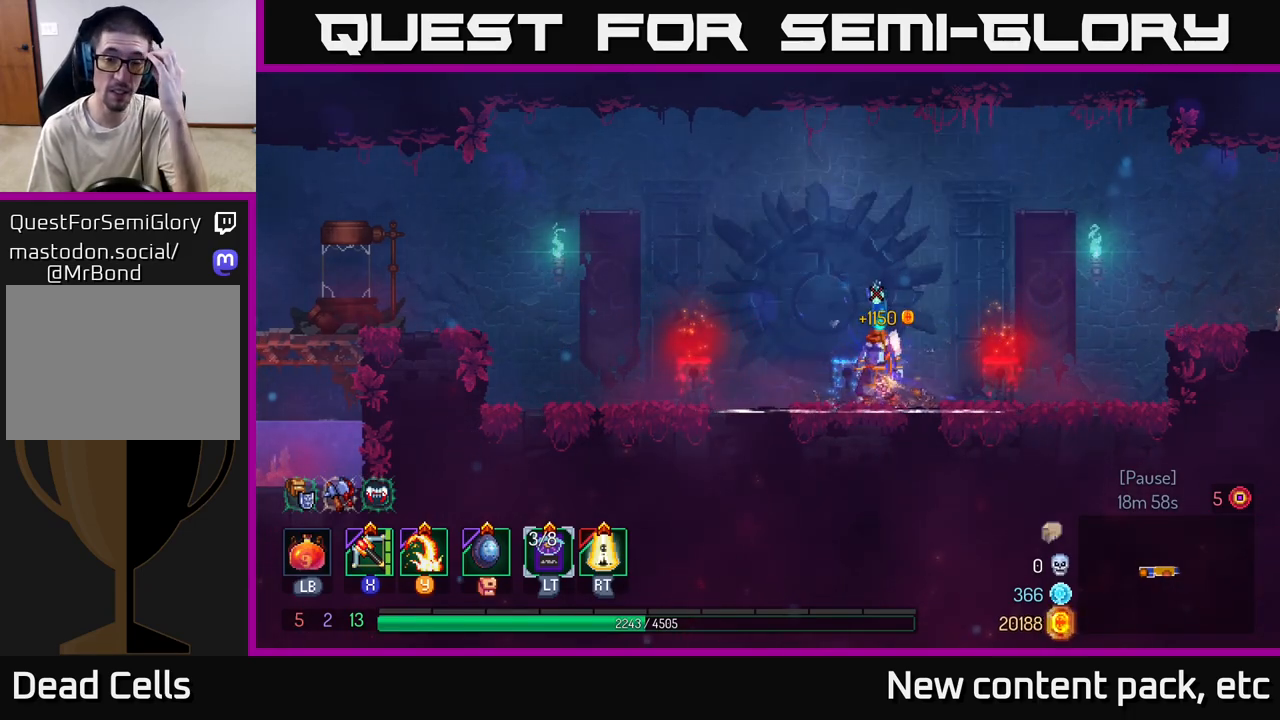
{"buttons": [], "left_stick": "center", "right_stick": "center", "events": []}
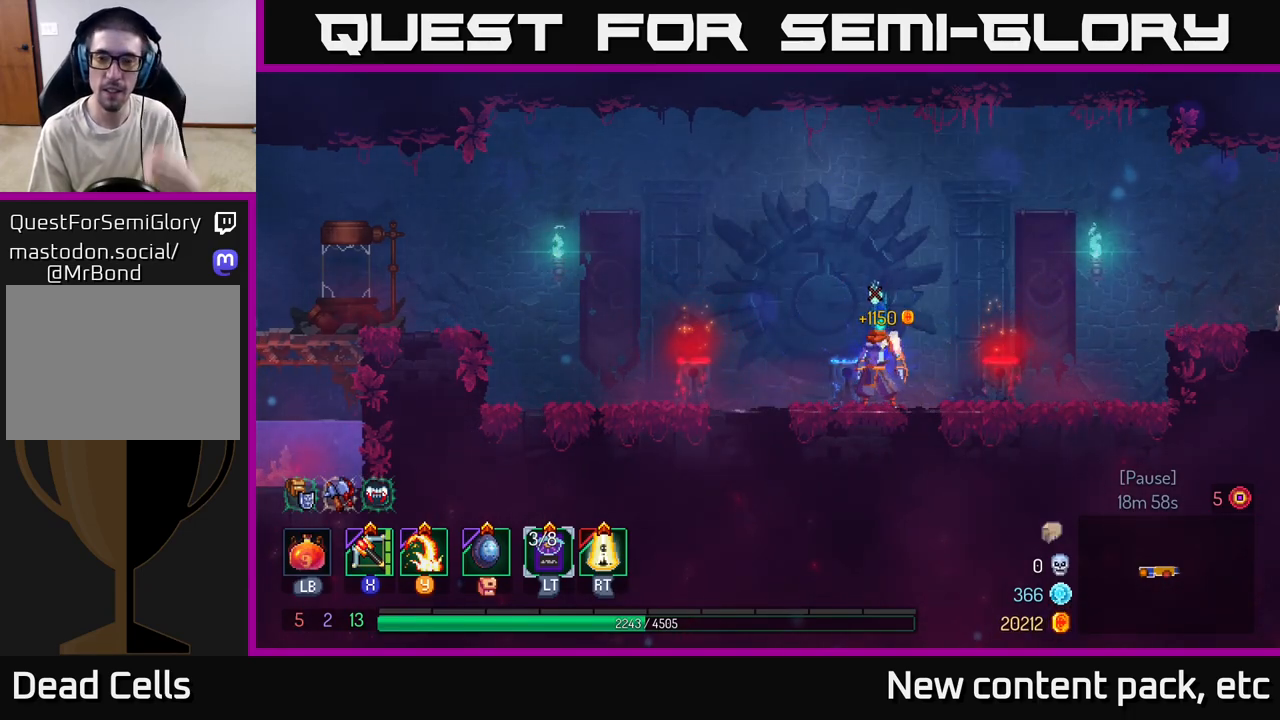
{"buttons": [], "left_stick": "right", "right_stick": "center", "events": [[467, "left_stick", "right"]]}
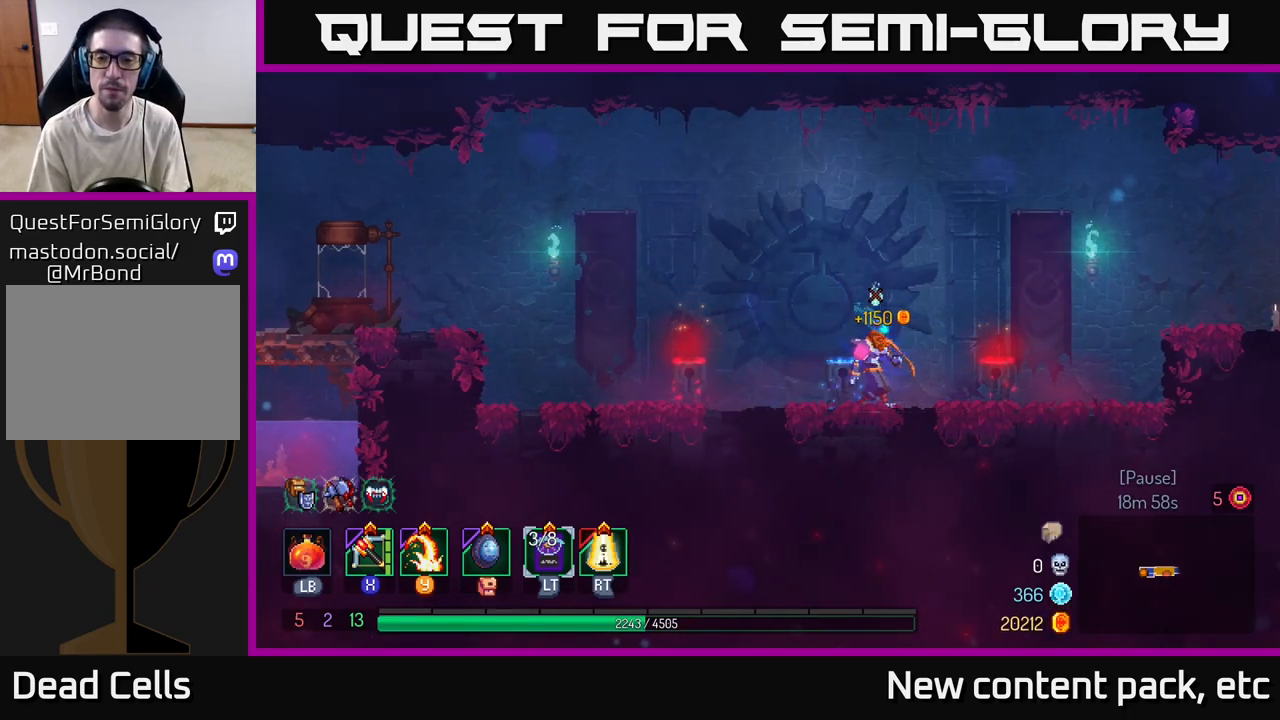
{"buttons": ["B"], "left_stick": "right", "right_stick": "center", "events": [[483, "B", "down"]]}
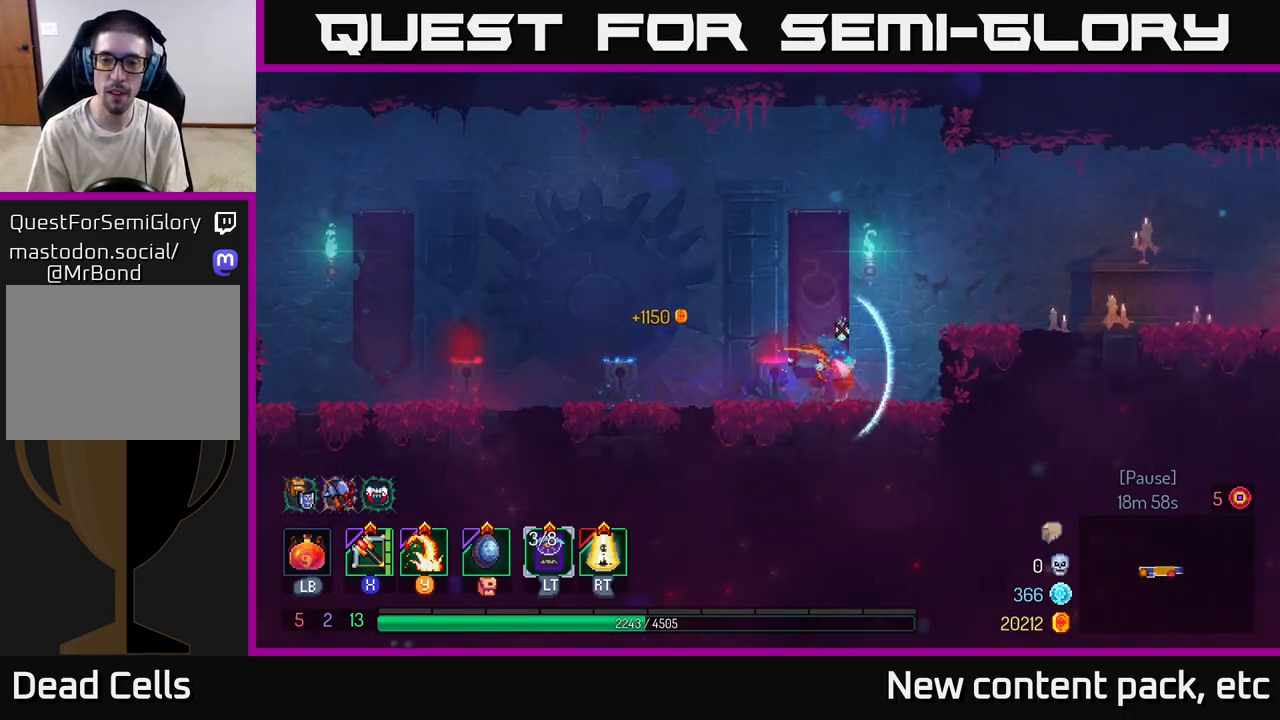
{"buttons": [], "left_stick": "right", "right_stick": "center", "events": [[100, "B", "up"], [250, "A", "down"], [367, "A", "up"]]}
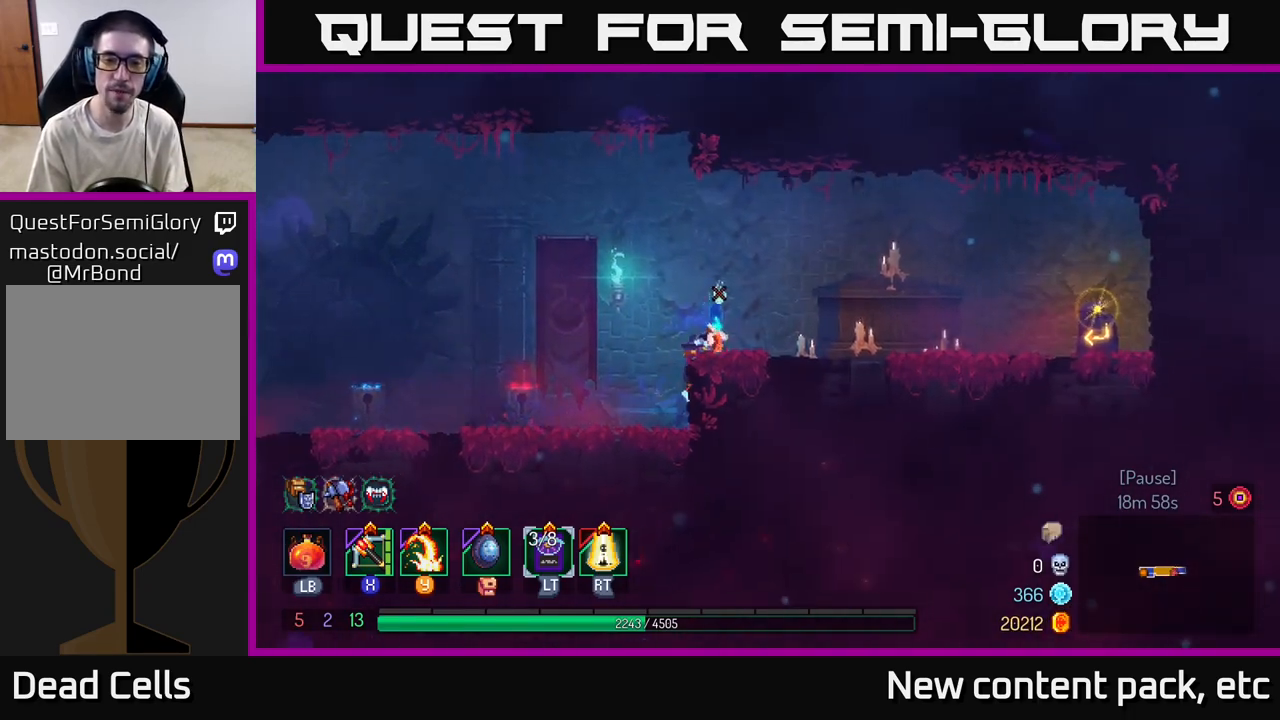
{"buttons": [], "left_stick": "right", "right_stick": "center", "events": []}
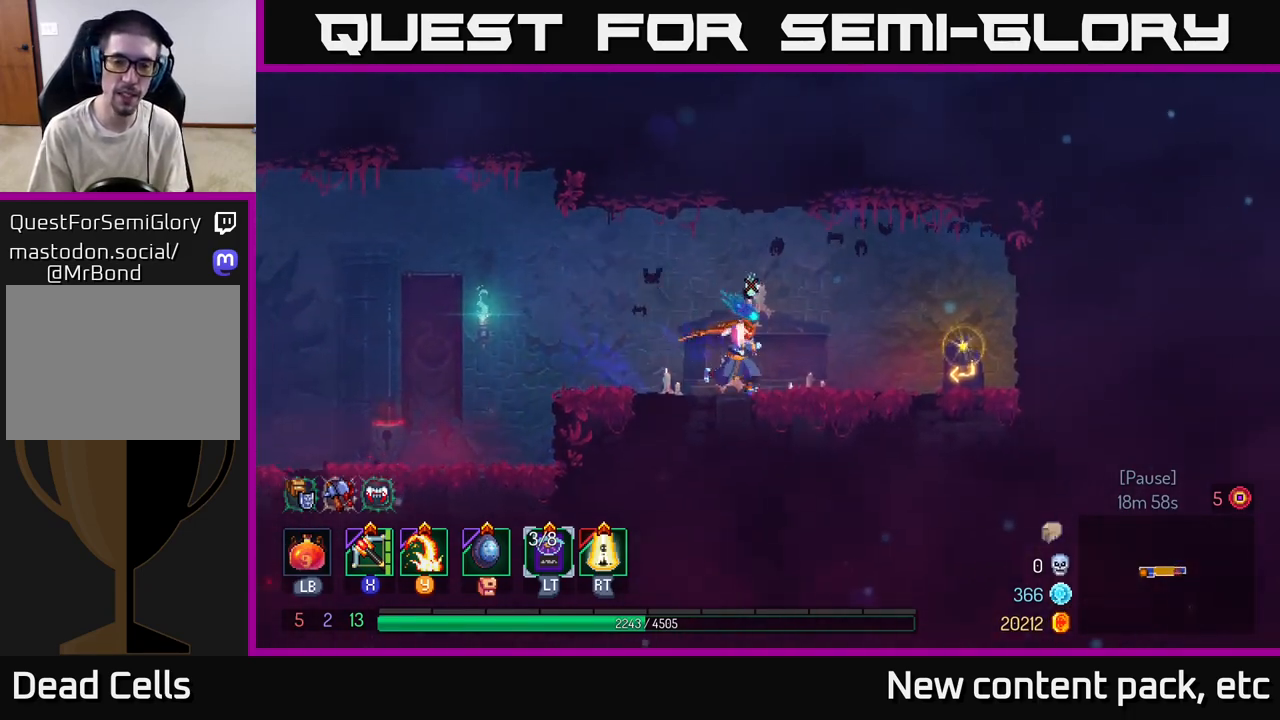
{"buttons": [], "left_stick": "right", "right_stick": "center", "events": []}
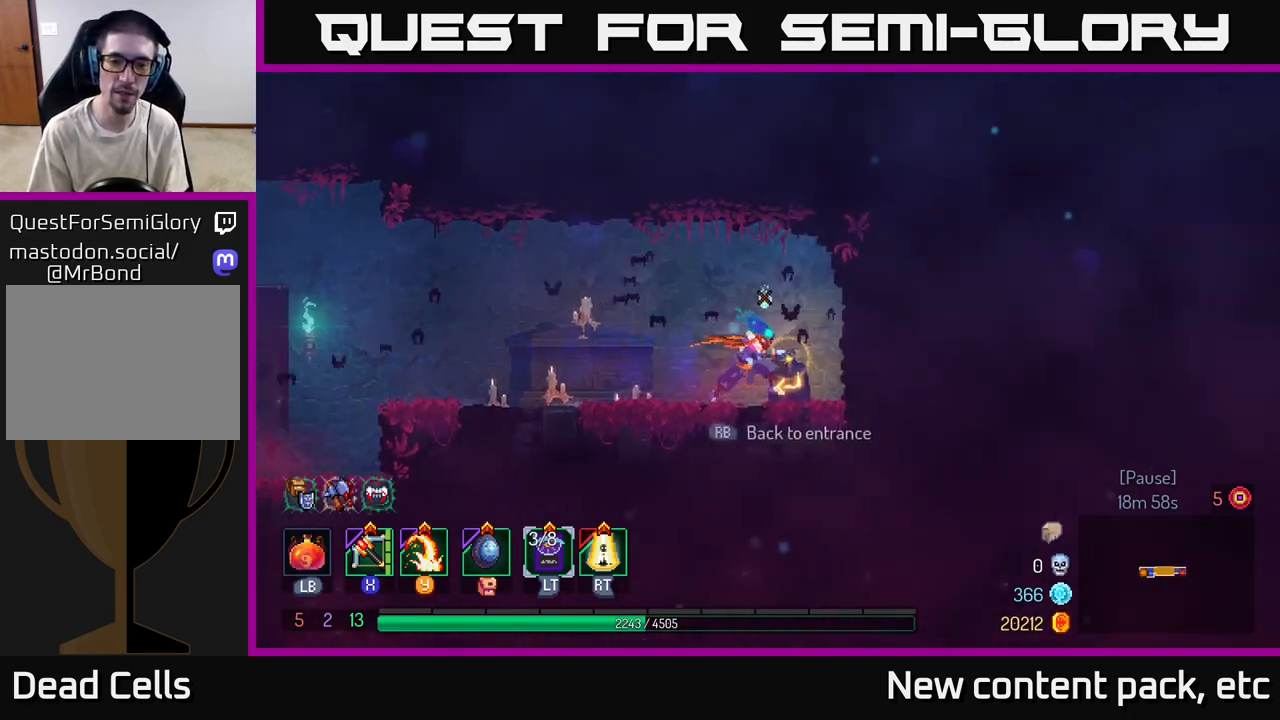
{"buttons": [], "left_stick": "center", "right_stick": "center", "events": [[33, "R1", "down"], [200, "R1", "up"], [300, "left_stick", "center"]]}
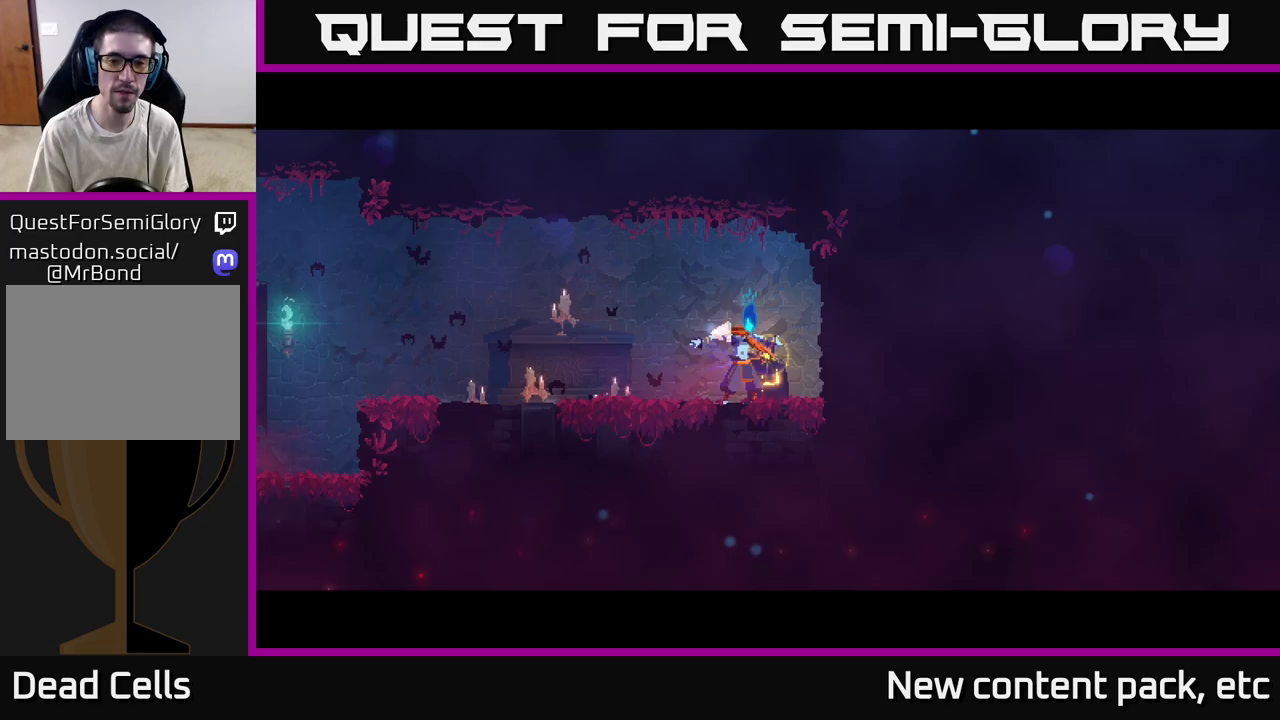
{"buttons": [], "left_stick": "center", "right_stick": "center", "events": []}
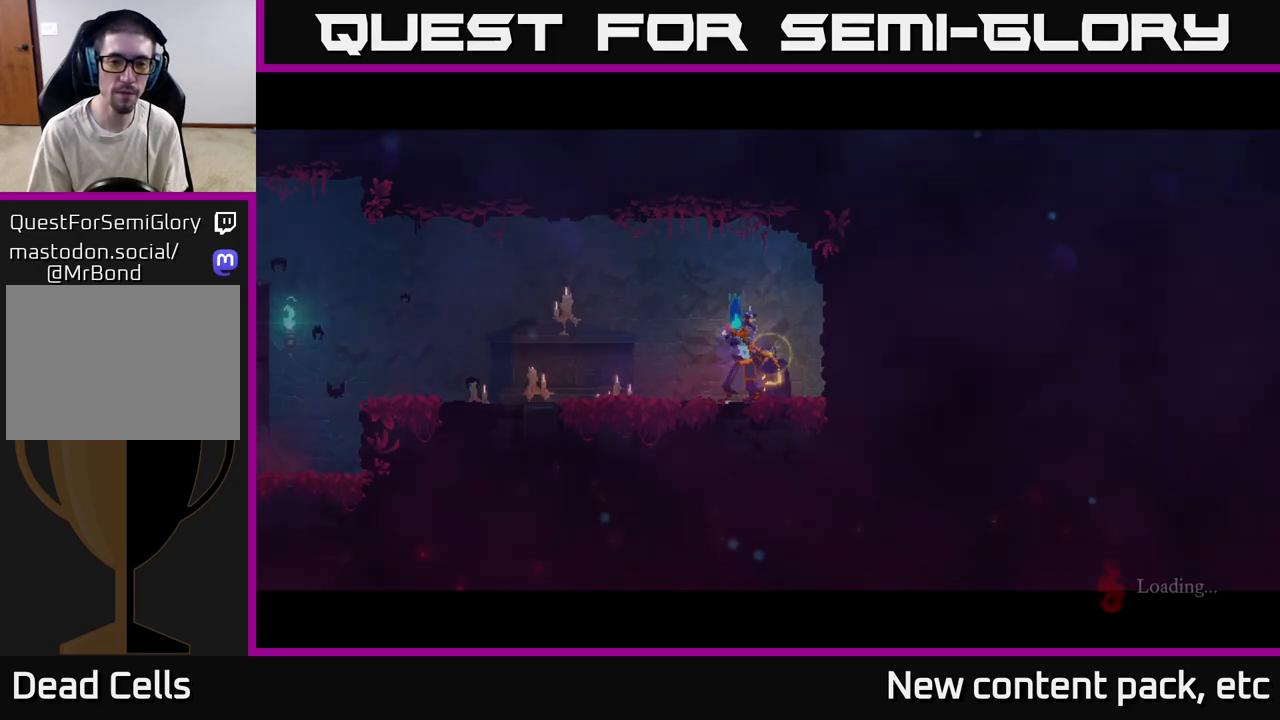
{"buttons": [], "left_stick": "center", "right_stick": "center", "events": [[117, "left_stick", "right"], [433, "left_stick", "center"]]}
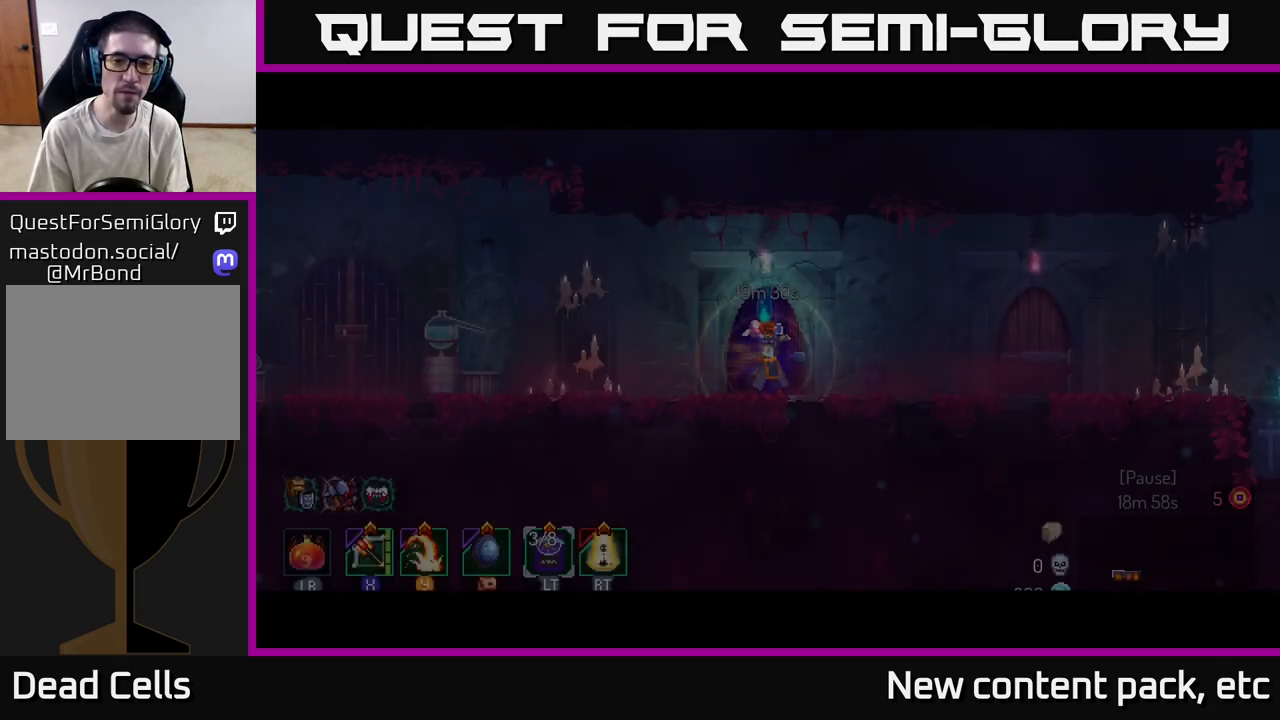
{"buttons": [], "left_stick": "right", "right_stick": "center", "events": [[117, "left_stick", "right"]]}
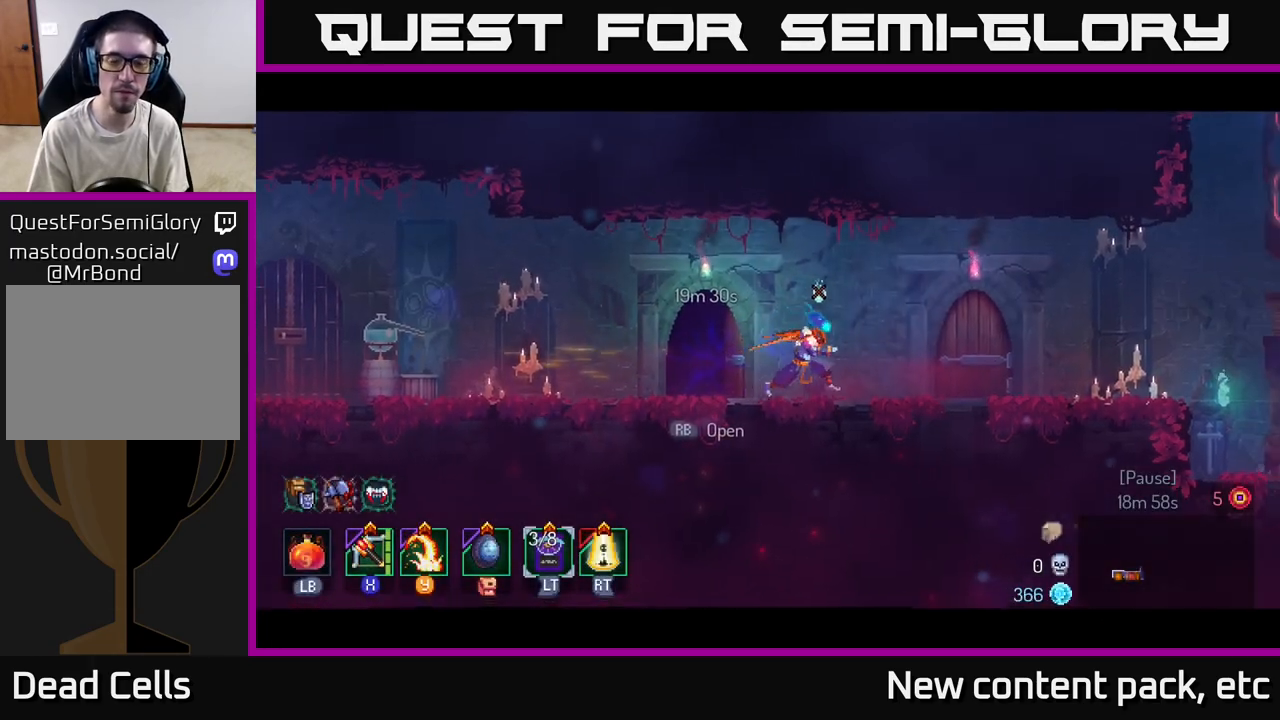
{"buttons": [], "left_stick": "right", "right_stick": "center", "events": []}
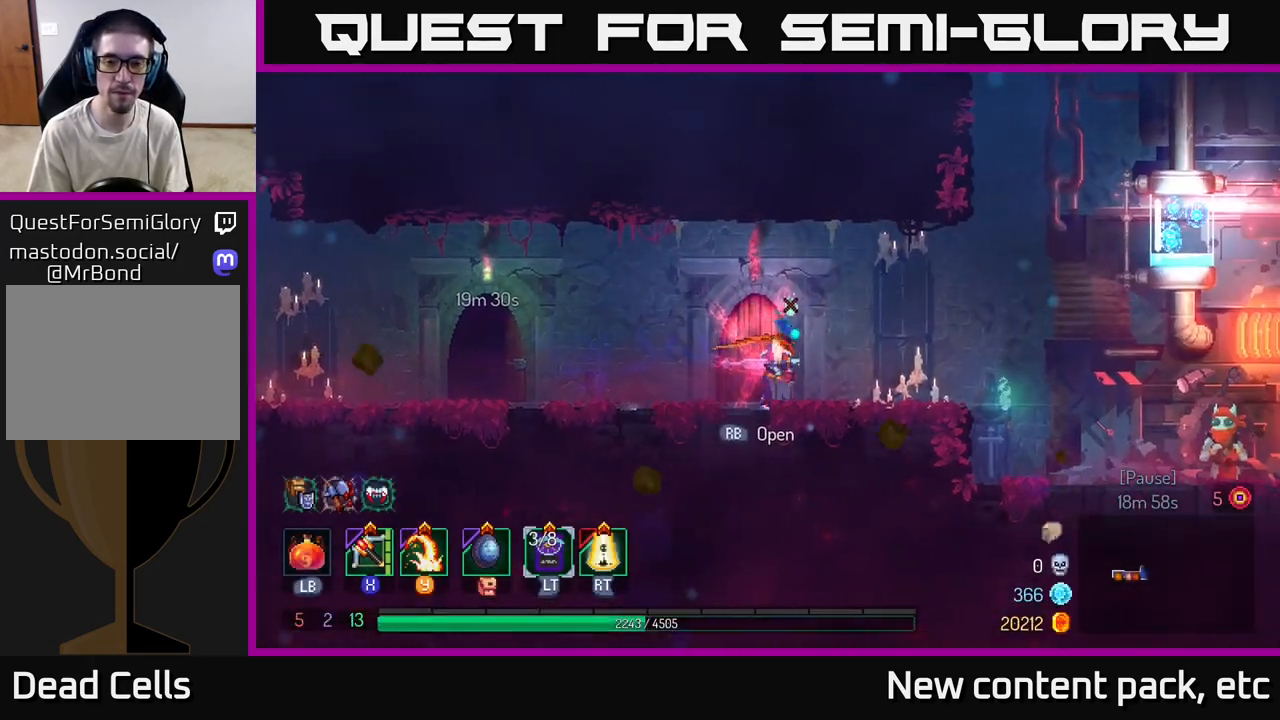
{"buttons": [], "left_stick": "right", "right_stick": "center", "events": []}